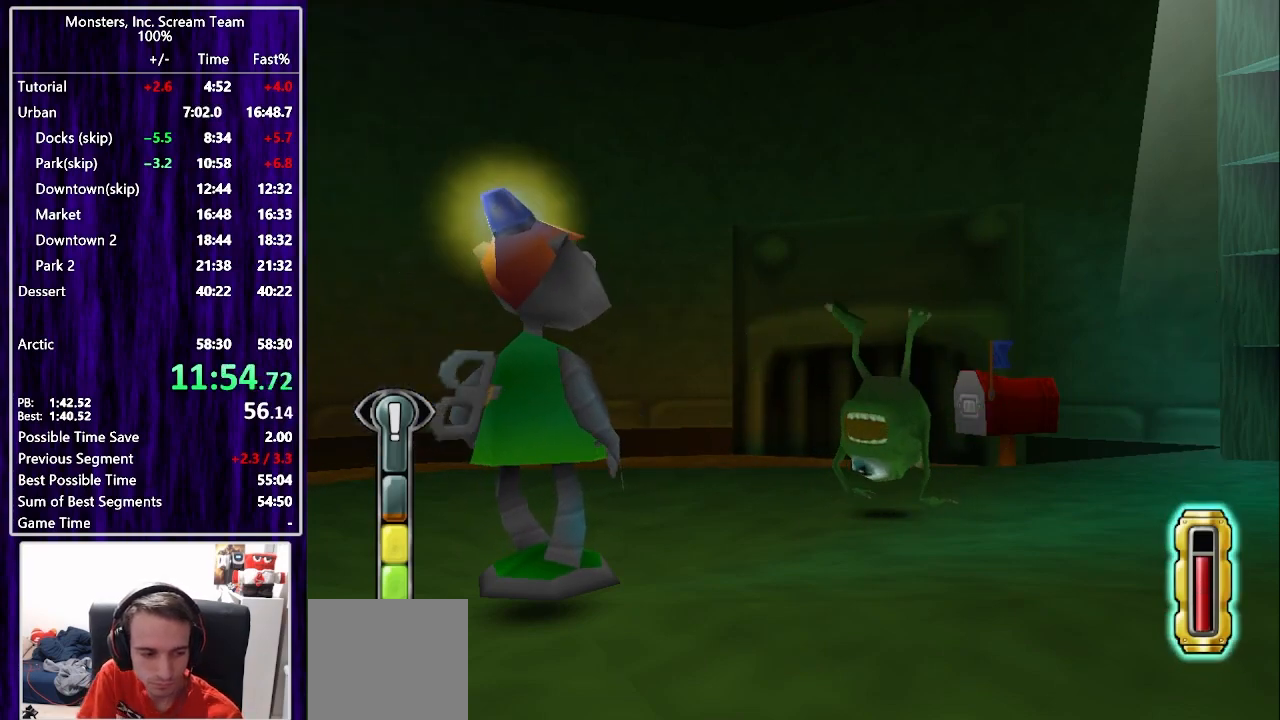
Gameplay with a controller (PlayStation layout); each line is a JSON object with the inputs held at the frame after it (dt_ms = milliseconds from this image to that frame). "events" lists button and stick changes between this image and that frame as [ms after this image, input, new state], when the widget could be followed in between. Not read: L1 R1.
{"dt_ms": 500, "buttons": ["DPAD_DOWN", "DPAD_LEFT"], "left_stick": "center", "right_stick": "center", "events": [[483, "DPAD_LEFT", "down"], [500, "DPAD_DOWN", "down"]]}
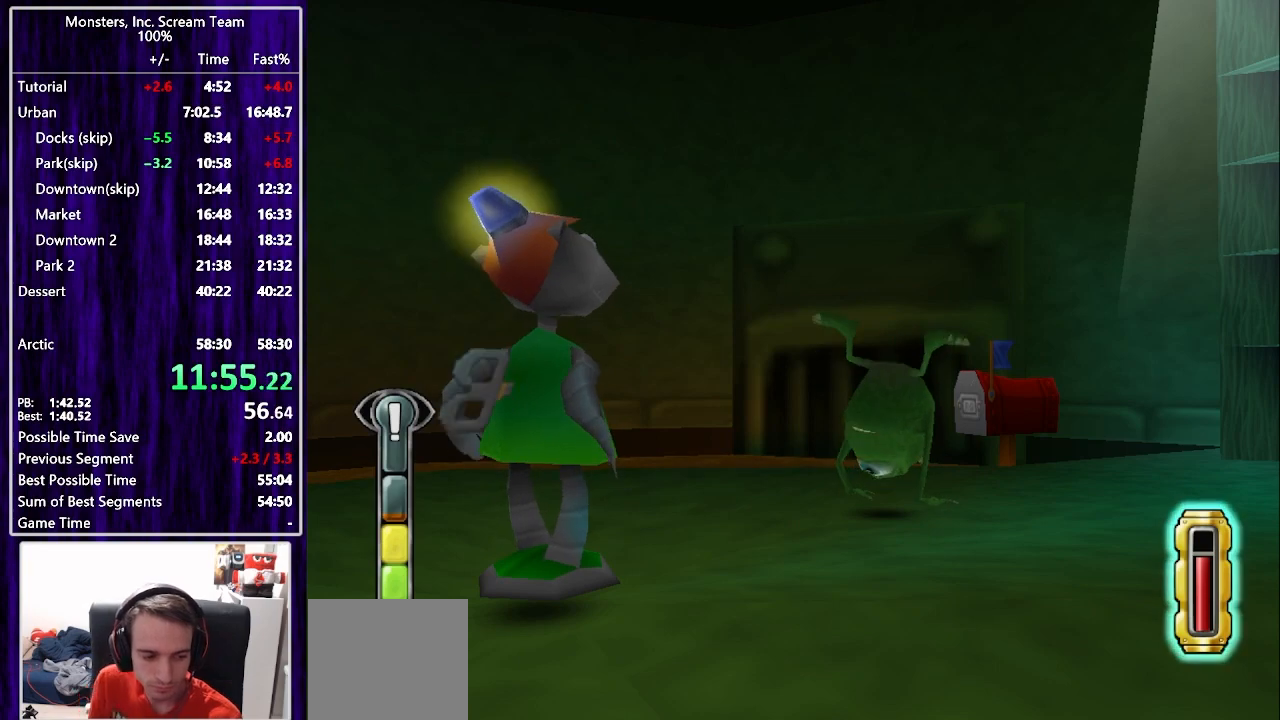
{"dt_ms": 500, "buttons": ["DPAD_DOWN", "DPAD_LEFT"], "left_stick": "center", "right_stick": "center", "events": []}
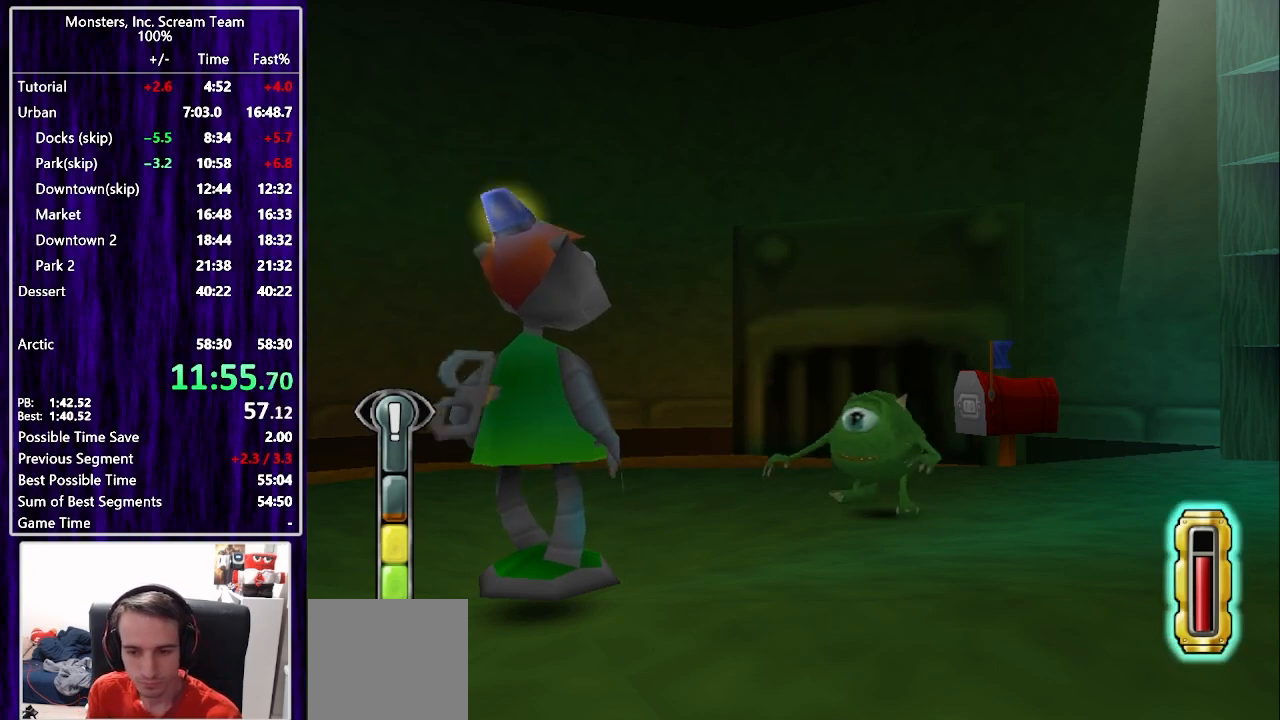
{"dt_ms": 500, "buttons": ["CROSS", "DPAD_LEFT"], "left_stick": "center", "right_stick": "center", "events": [[367, "CROSS", "down"], [417, "DPAD_DOWN", "up"]]}
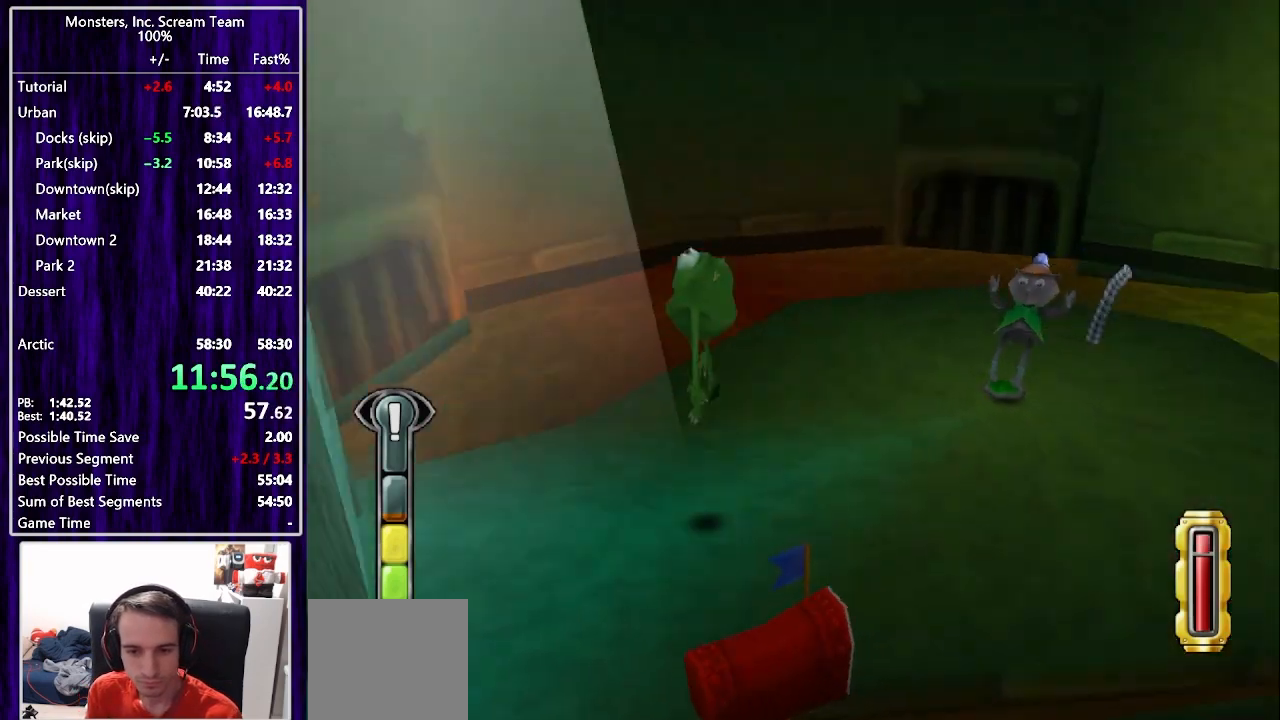
{"dt_ms": 500, "buttons": [], "left_stick": "center", "right_stick": "center", "events": [[167, "CROSS", "up"], [417, "DPAD_LEFT", "up"]]}
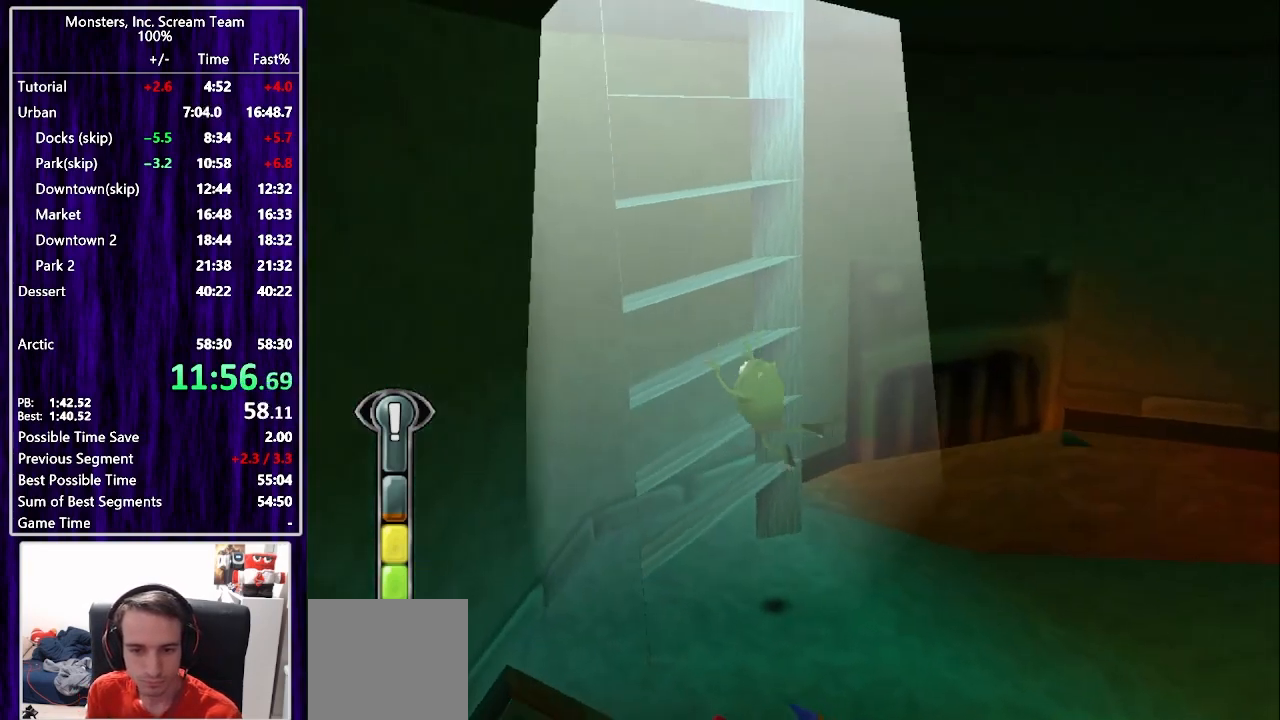
{"dt_ms": 500, "buttons": [], "left_stick": "center", "right_stick": "center", "events": [[167, "CROSS", "down"], [233, "CROSS", "up"], [300, "CROSS", "down"], [367, "CROSS", "up"], [433, "CROSS", "down"], [500, "CROSS", "up"]]}
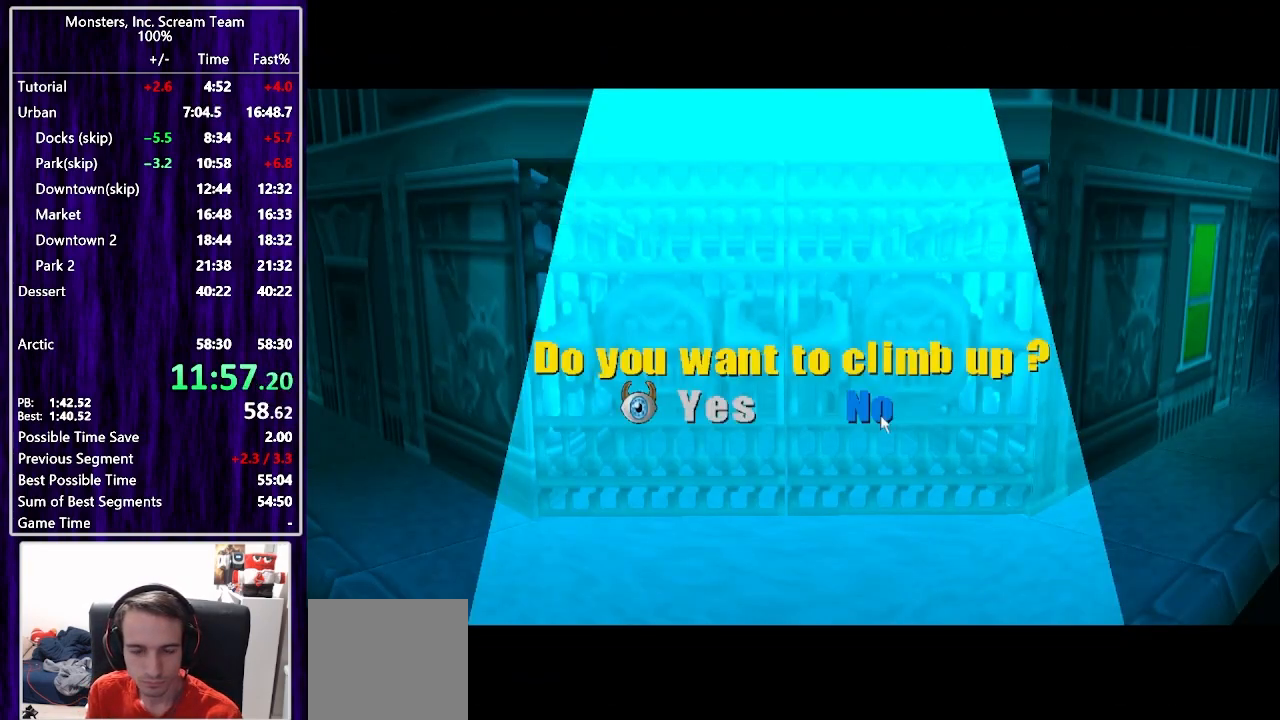
{"dt_ms": 500, "buttons": ["CROSS"], "left_stick": "center", "right_stick": "center", "events": [[67, "CROSS", "down"], [133, "CROSS", "up"], [200, "CROSS", "down"], [267, "CROSS", "up"], [333, "CROSS", "down"], [383, "CROSS", "up"], [467, "CROSS", "down"]]}
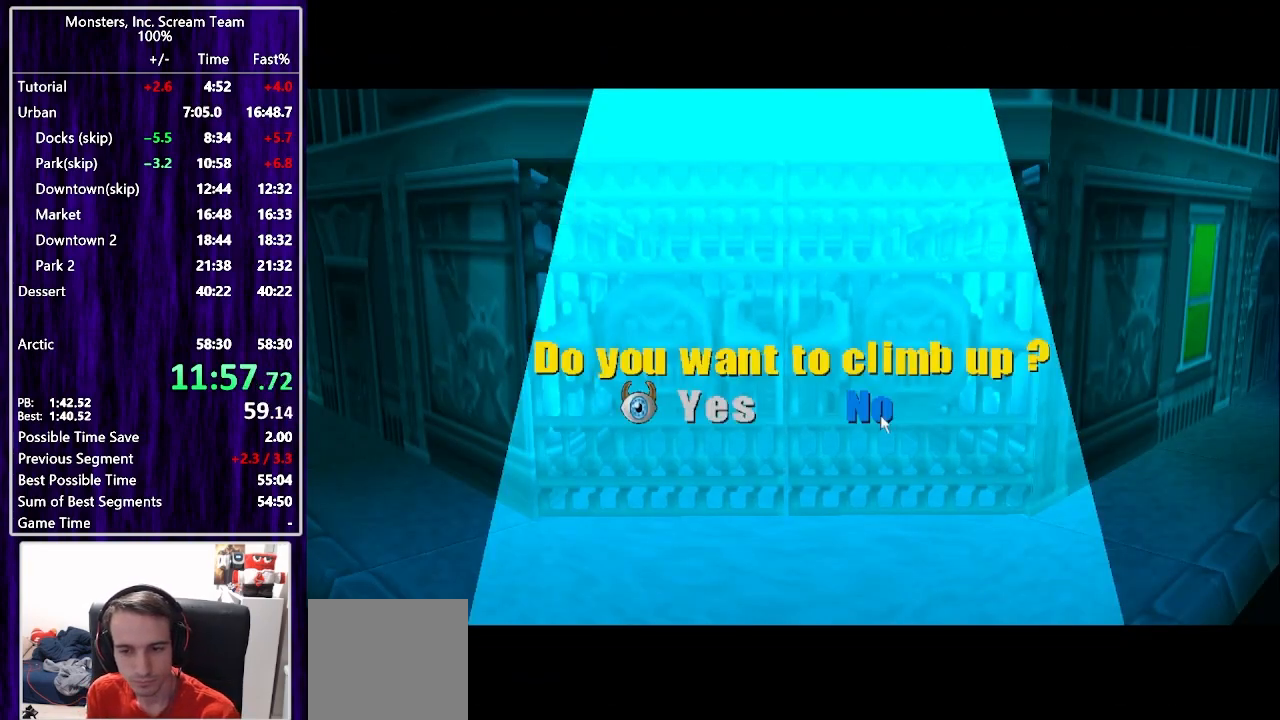
{"dt_ms": 500, "buttons": [], "left_stick": "center", "right_stick": "center", "events": [[33, "CROSS", "up"], [100, "CROSS", "down"], [183, "CROSS", "up"], [250, "CROSS", "down"], [333, "CROSS", "up"], [383, "CROSS", "down"], [467, "CROSS", "up"]]}
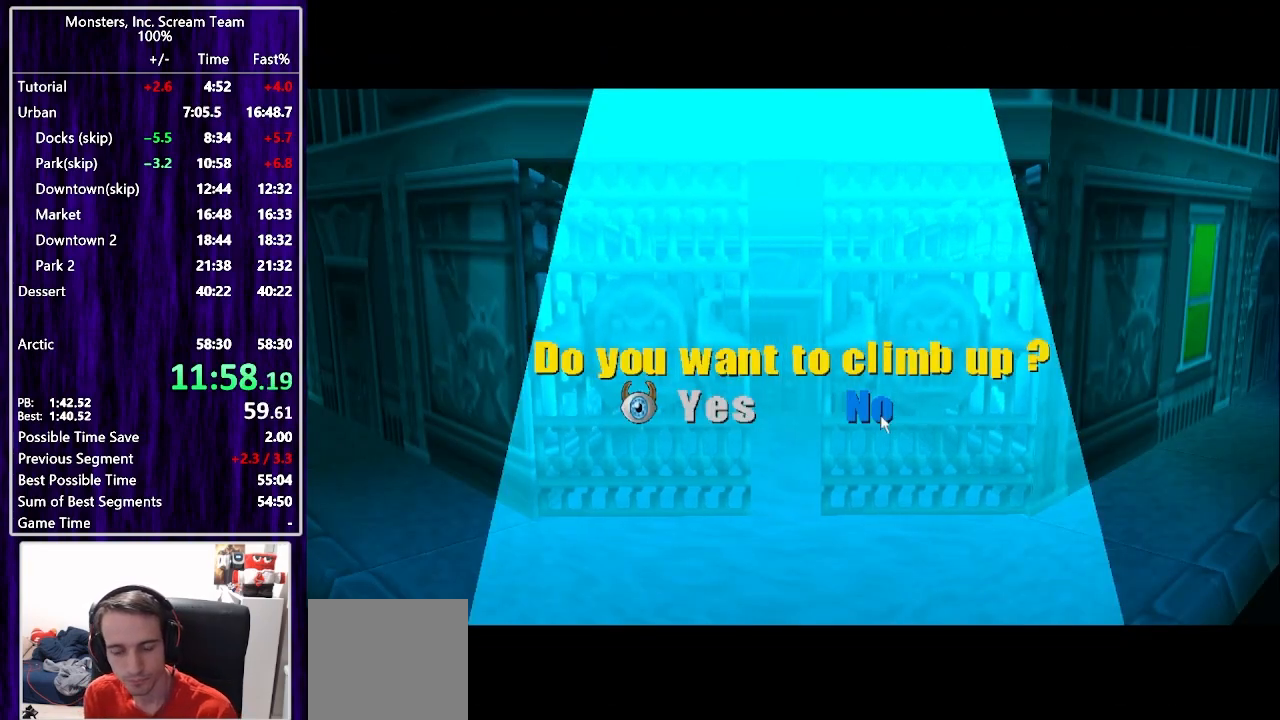
{"dt_ms": 500, "buttons": ["CROSS"], "left_stick": "center", "right_stick": "center", "events": [[50, "CROSS", "down"], [117, "CROSS", "up"], [183, "CROSS", "down"], [267, "CROSS", "up"], [333, "CROSS", "down"], [400, "CROSS", "up"], [467, "CROSS", "down"]]}
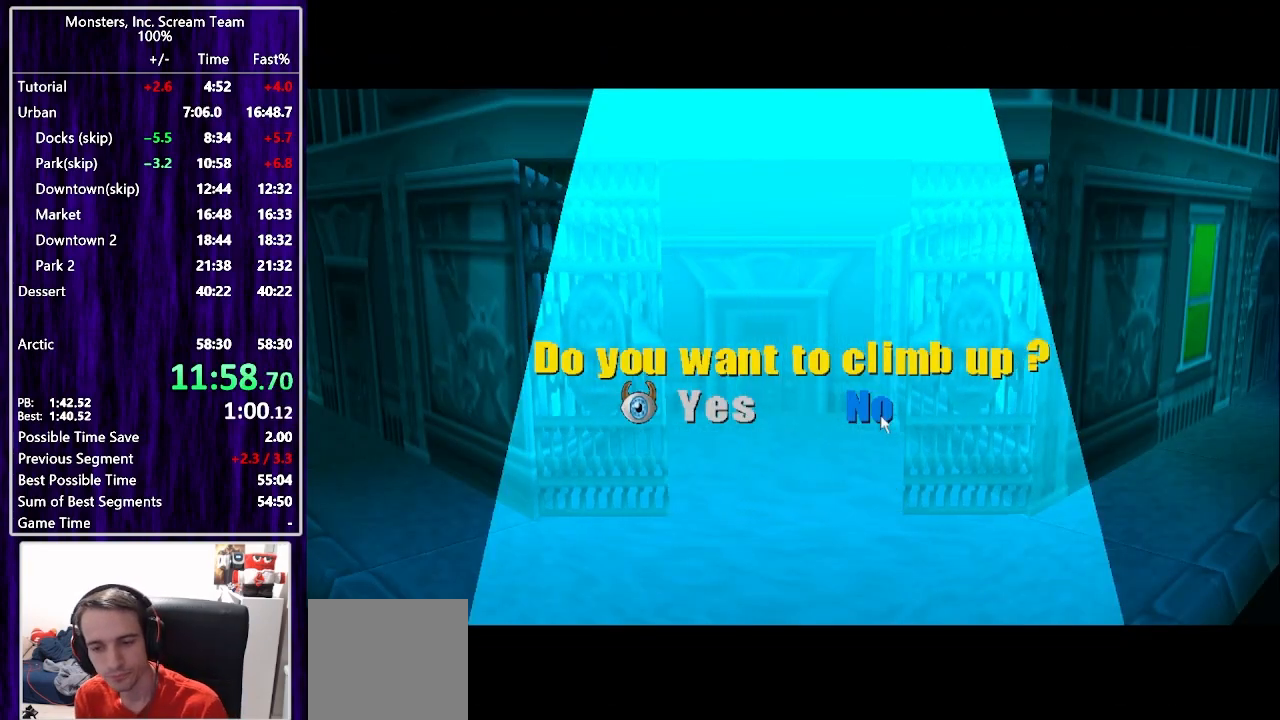
{"dt_ms": 500, "buttons": [], "left_stick": "center", "right_stick": "center", "events": [[50, "CROSS", "up"], [117, "CROSS", "down"], [183, "CROSS", "up"], [250, "CROSS", "down"], [317, "CROSS", "up"], [400, "CROSS", "down"], [467, "CROSS", "up"]]}
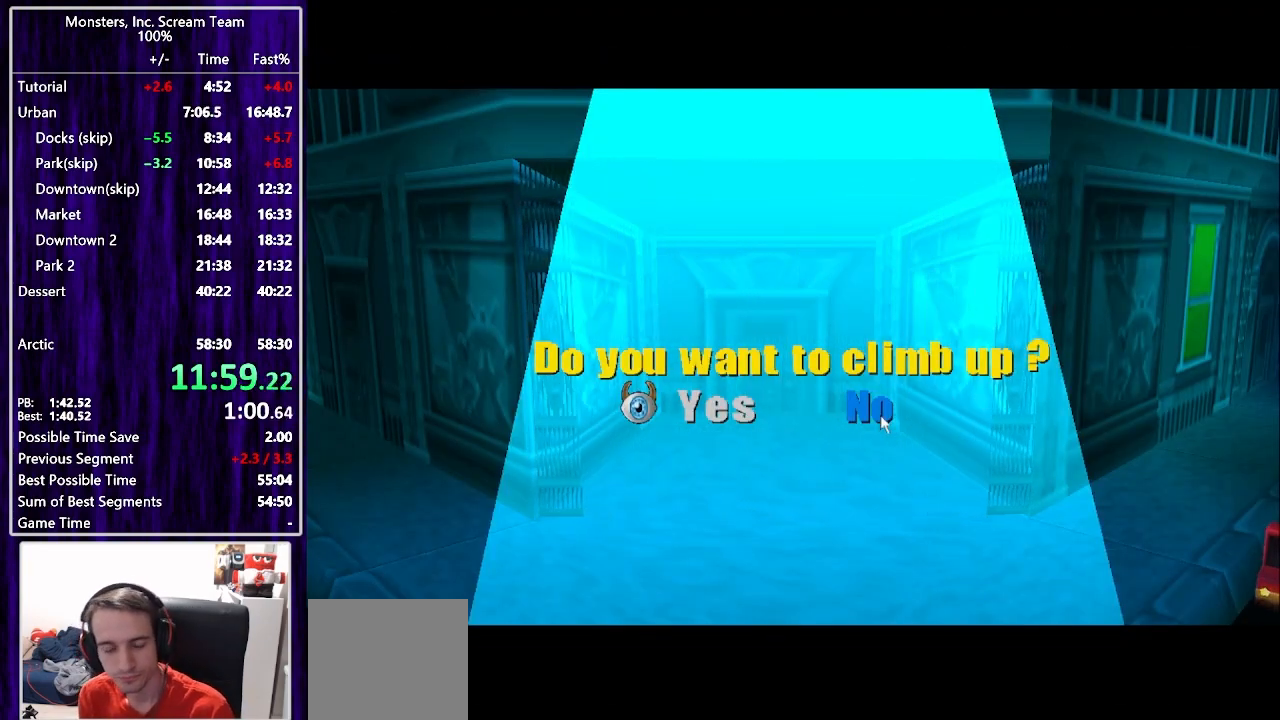
{"dt_ms": 500, "buttons": ["CROSS"], "left_stick": "center", "right_stick": "center", "events": [[50, "CROSS", "down"], [100, "CROSS", "up"], [183, "CROSS", "down"], [250, "CROSS", "up"], [333, "CROSS", "down"], [400, "CROSS", "up"], [483, "CROSS", "down"]]}
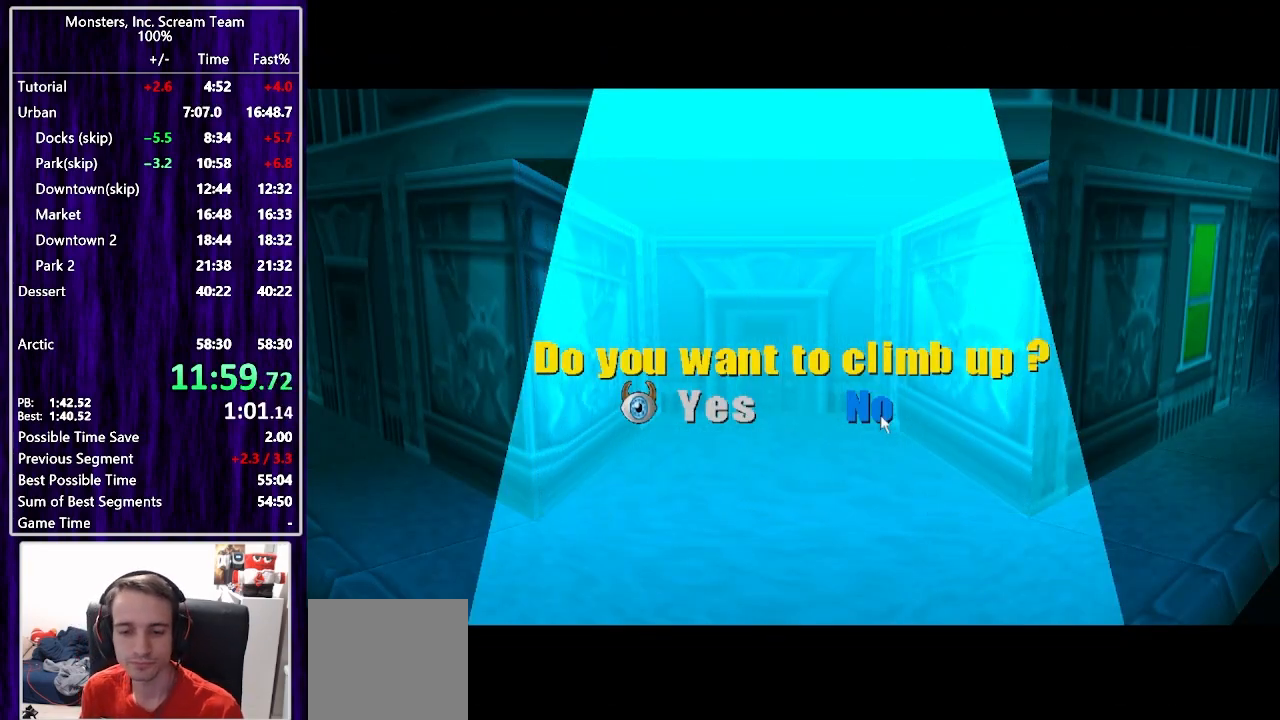
{"dt_ms": 500, "buttons": ["CROSS"], "left_stick": "center", "right_stick": "center", "events": [[33, "CROSS", "up"], [117, "CROSS", "down"], [167, "CROSS", "up"], [233, "CROSS", "down"], [300, "CROSS", "up"], [367, "CROSS", "down"], [433, "CROSS", "up"], [467, "CROSS", "down"]]}
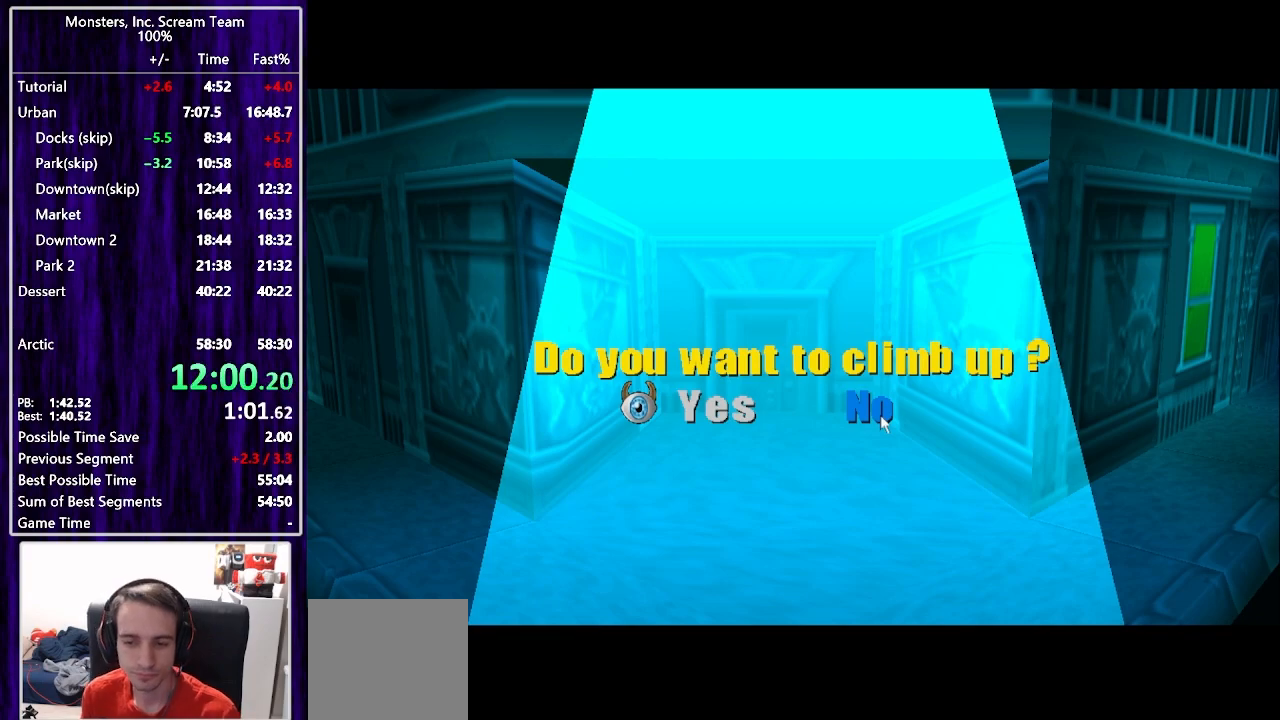
{"dt_ms": 500, "buttons": ["CROSS"], "left_stick": "center", "right_stick": "center", "events": [[50, "CROSS", "up"], [100, "CROSS", "down"], [150, "CROSS", "up"], [217, "CROSS", "down"], [317, "CROSS", "up"], [367, "CROSS", "down"], [417, "CROSS", "up"], [483, "CROSS", "down"]]}
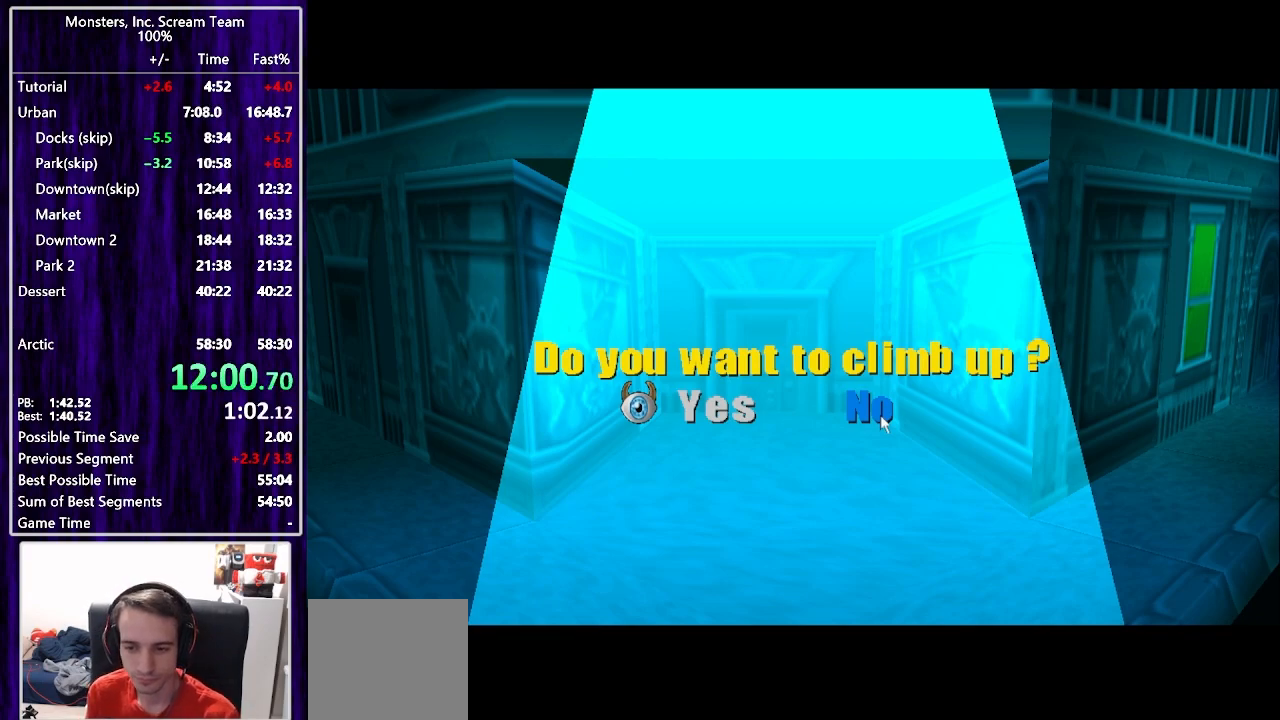
{"dt_ms": 500, "buttons": ["CROSS"], "left_stick": "center", "right_stick": "center", "events": [[50, "CROSS", "up"], [100, "CROSS", "down"], [167, "CROSS", "up"], [233, "CROSS", "down"], [267, "CROSS", "up"], [333, "CROSS", "down"], [400, "CROSS", "up"], [450, "CROSS", "down"]]}
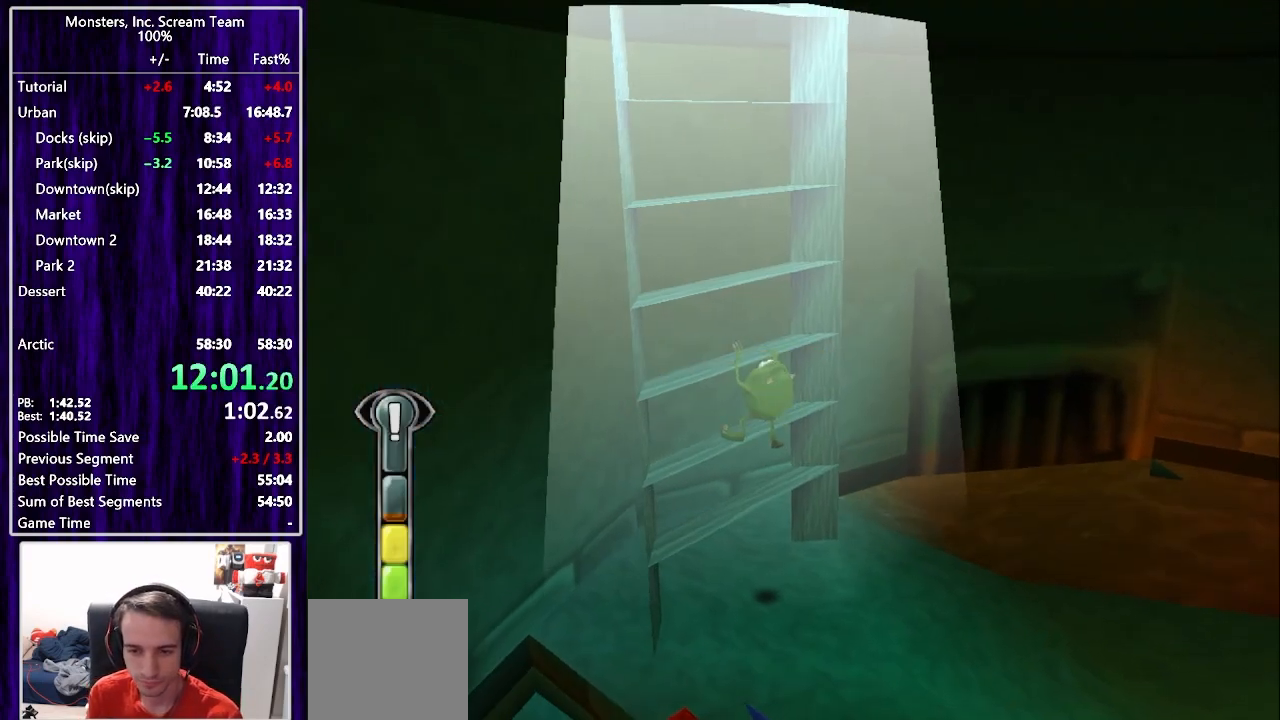
{"dt_ms": 500, "buttons": [], "left_stick": "center", "right_stick": "center", "events": [[17, "CROSS", "up"], [100, "CROSS", "down"], [150, "CROSS", "up"]]}
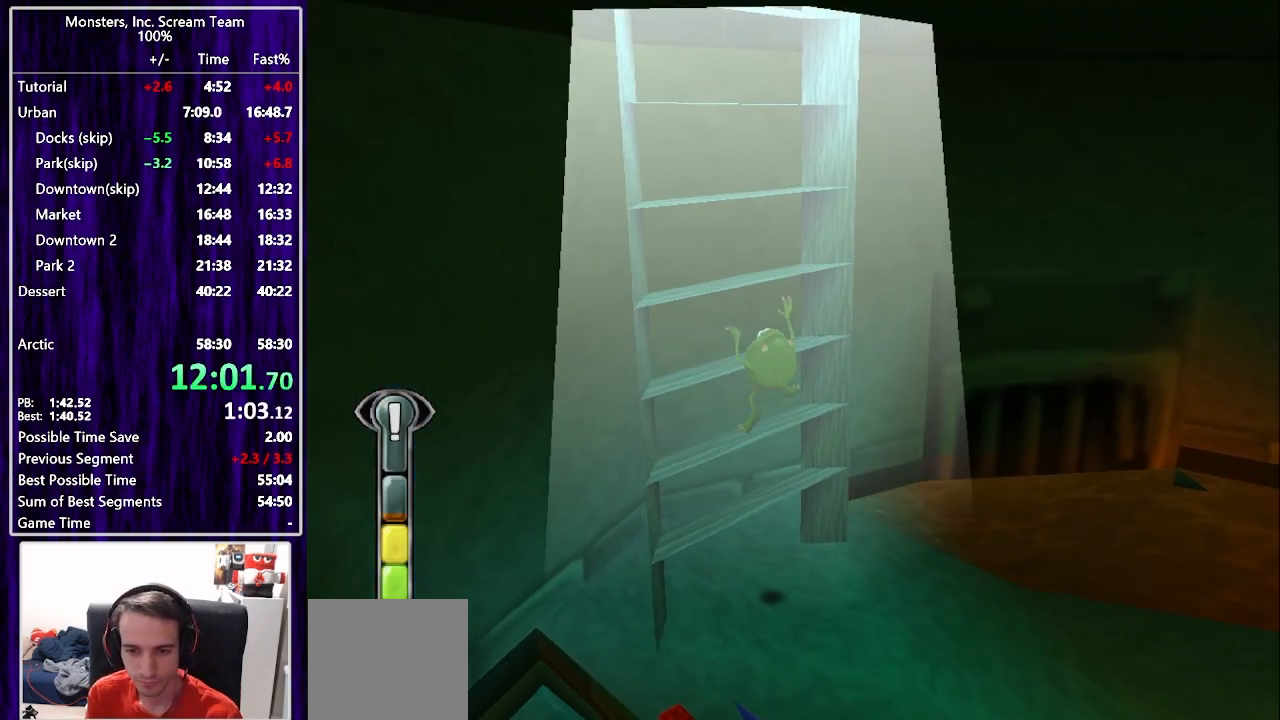
{"dt_ms": 500, "buttons": ["CROSS", "DPAD_UP", "DPAD_LEFT"], "left_stick": "center", "right_stick": "center", "events": [[133, "DPAD_UP", "down"], [383, "CROSS", "down"], [483, "DPAD_LEFT", "down"]]}
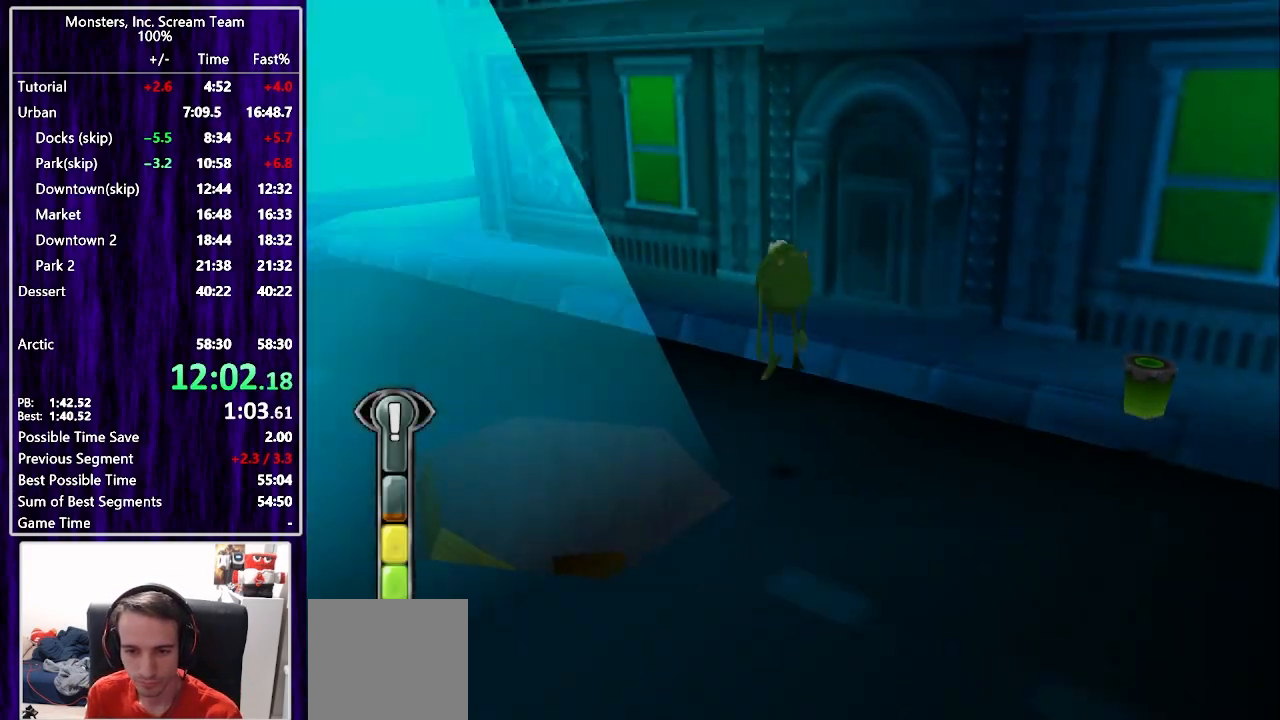
{"dt_ms": 500, "buttons": ["DPAD_UP"], "left_stick": "center", "right_stick": "center", "events": [[33, "CROSS", "up"], [117, "CROSS", "down"], [267, "CROSS", "up"], [350, "DPAD_LEFT", "up"]]}
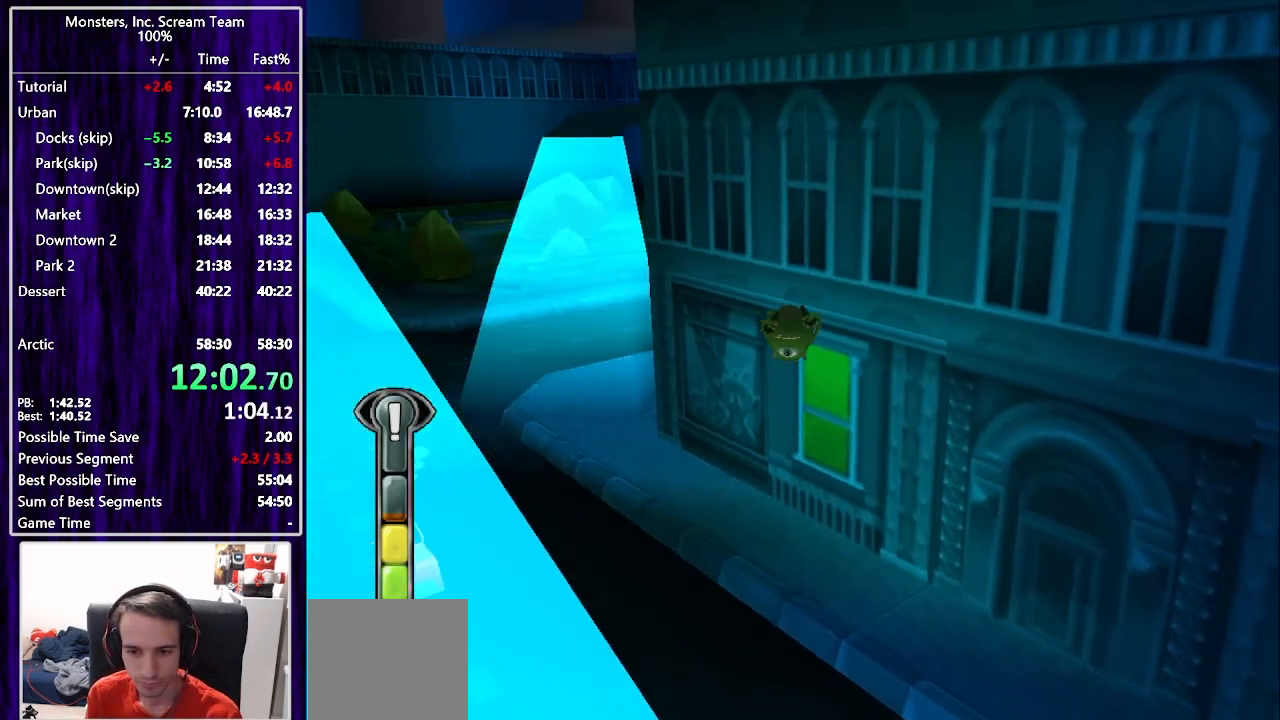
{"dt_ms": 500, "buttons": ["DPAD_UP"], "left_stick": "center", "right_stick": "center", "events": [[83, "DPAD_LEFT", "down"], [167, "DPAD_LEFT", "up"]]}
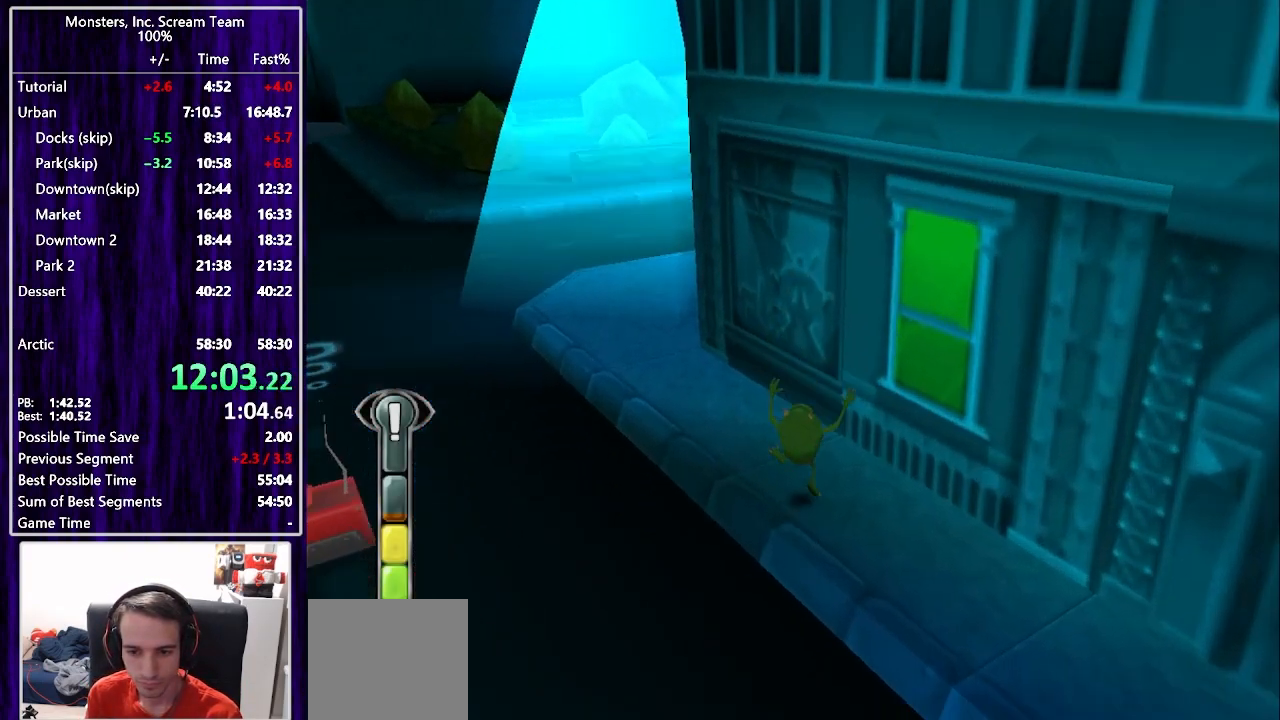
{"dt_ms": 500, "buttons": ["SQUARE", "DPAD_UP"], "left_stick": "center", "right_stick": "center", "events": [[117, "DPAD_LEFT", "down"], [150, "SQUARE", "down"], [467, "DPAD_LEFT", "up"]]}
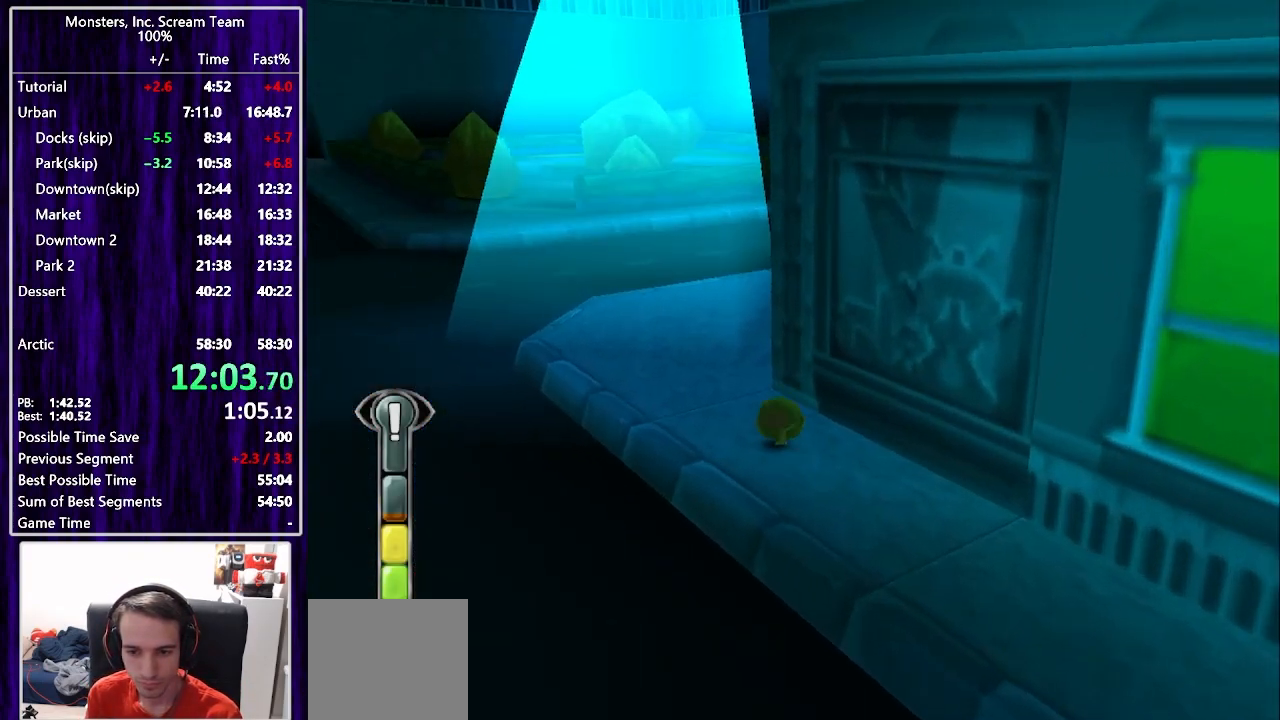
{"dt_ms": 500, "buttons": ["SQUARE", "DPAD_UP", "DPAD_RIGHT"], "left_stick": "center", "right_stick": "center", "events": [[300, "DPAD_RIGHT", "down"], [350, "DPAD_UP", "up"], [400, "DPAD_UP", "down"]]}
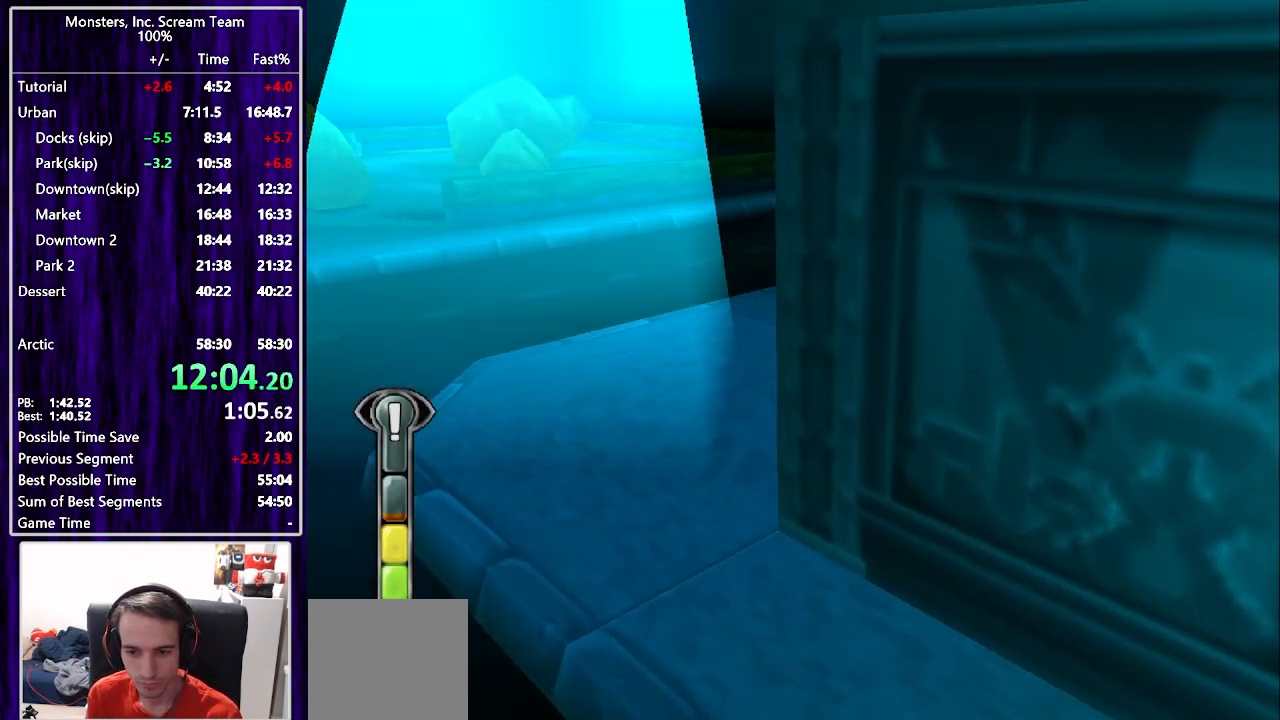
{"dt_ms": 500, "buttons": ["DPAD_UP"], "left_stick": "center", "right_stick": "center", "events": [[167, "SQUARE", "up"], [183, "DPAD_RIGHT", "up"]]}
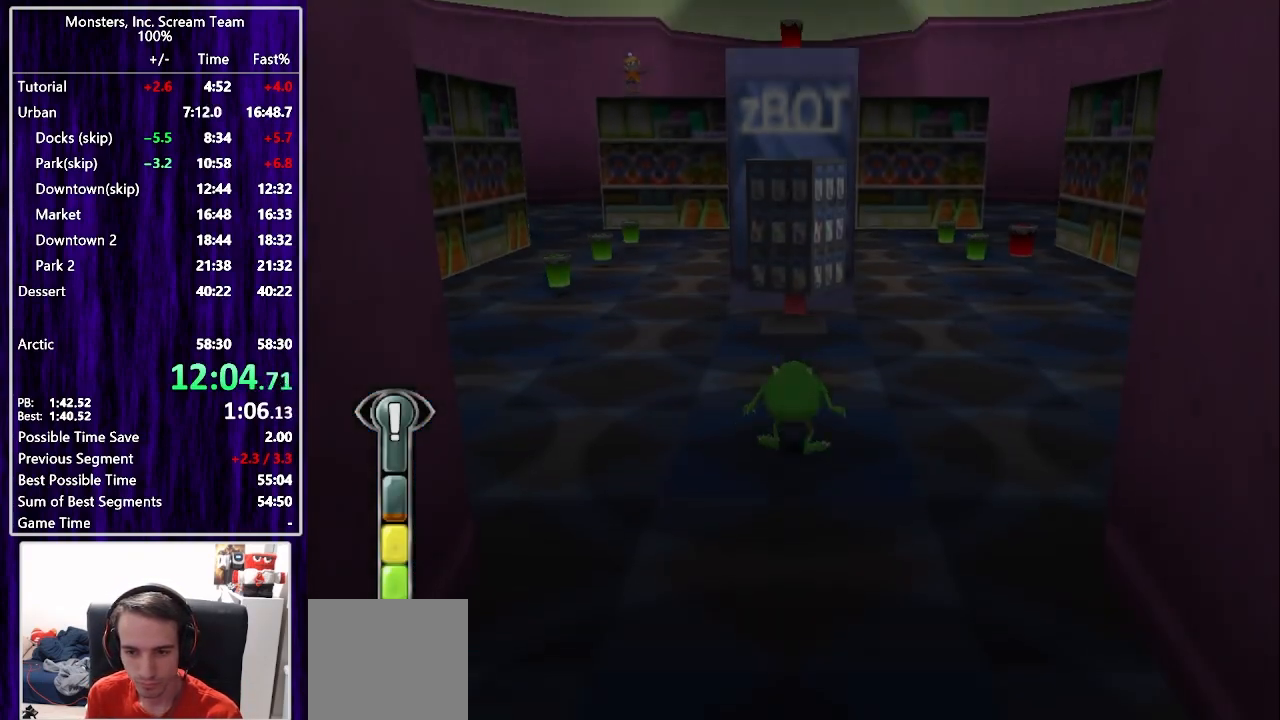
{"dt_ms": 500, "buttons": ["DPAD_UP"], "left_stick": "center", "right_stick": "center", "events": [[150, "CROSS", "down"], [267, "CROSS", "up"], [350, "CROSS", "down"], [450, "CROSS", "up"]]}
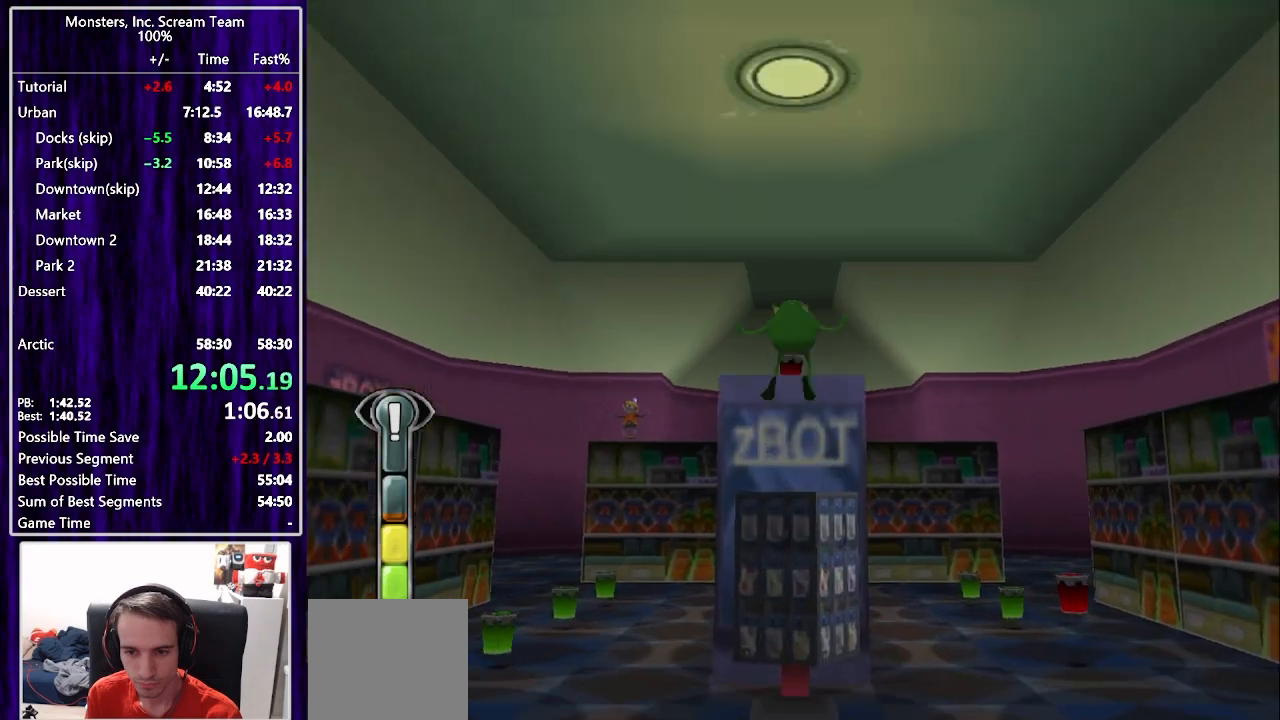
{"dt_ms": 500, "buttons": ["DPAD_UP"], "left_stick": "center", "right_stick": "center", "events": []}
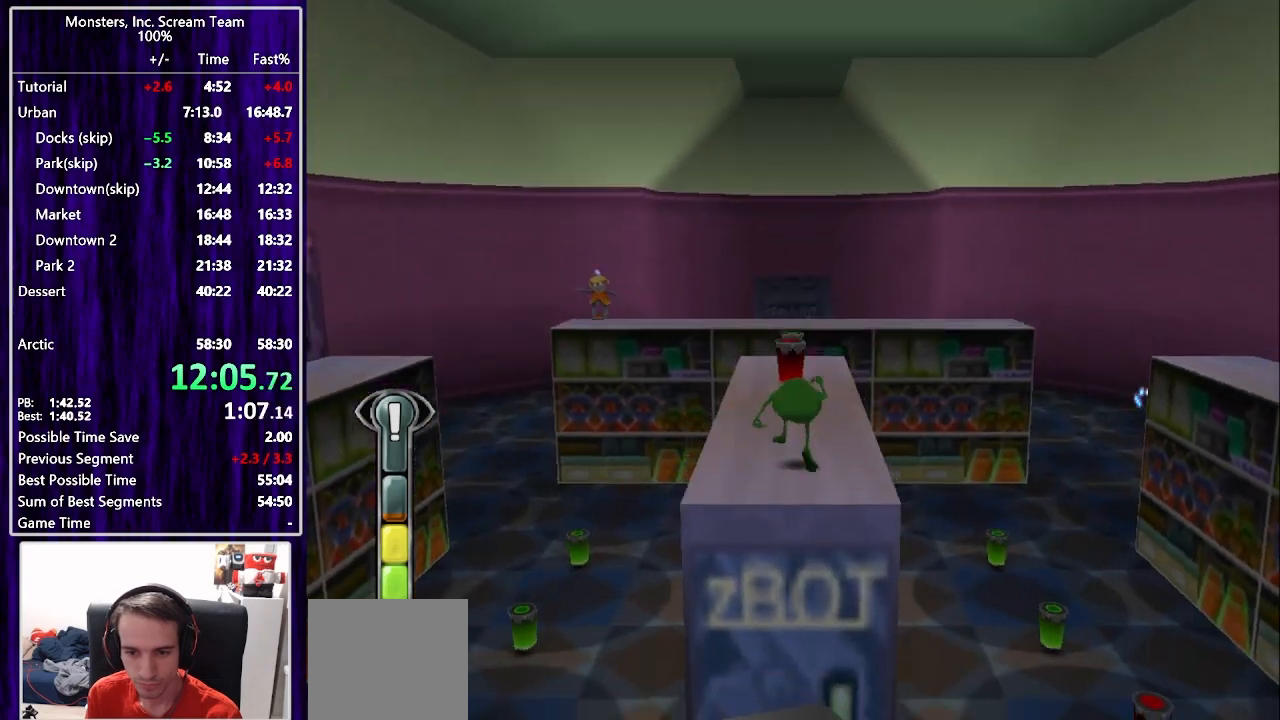
{"dt_ms": 500, "buttons": ["DPAD_UP"], "left_stick": "center", "right_stick": "center", "events": [[100, "SQUARE", "down"], [233, "SQUARE", "up"]]}
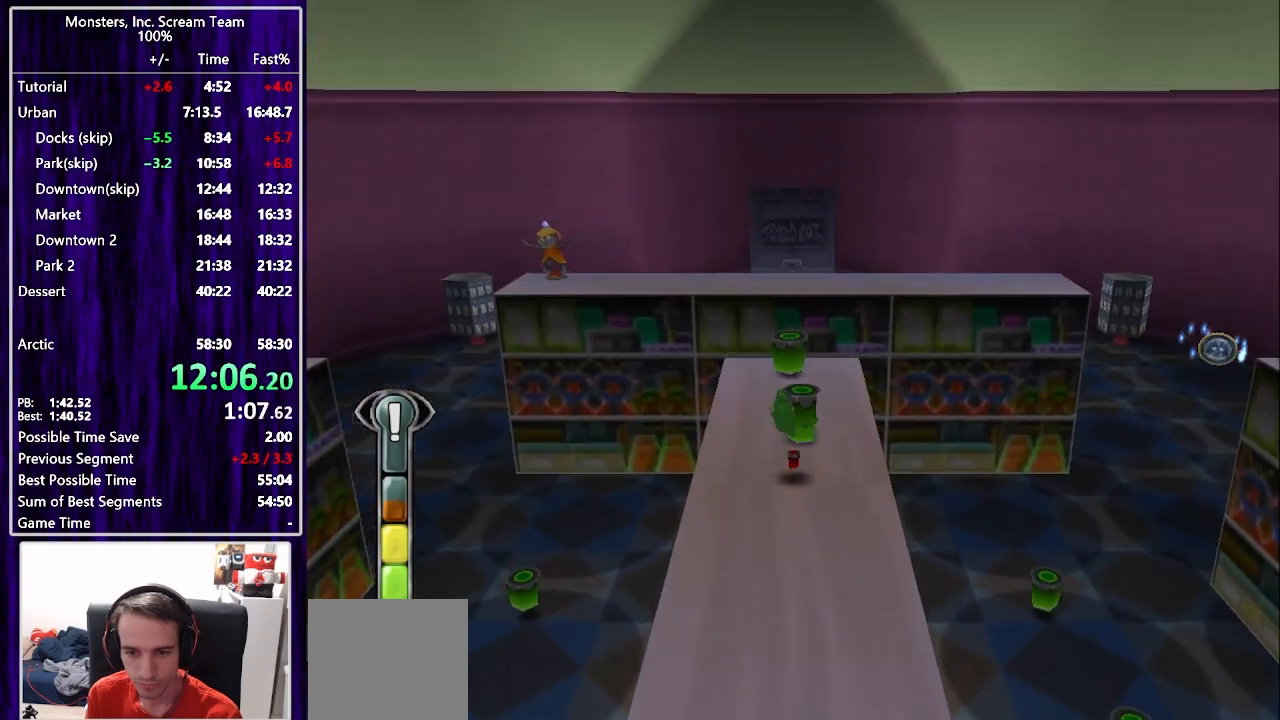
{"dt_ms": 500, "buttons": ["DPAD_RIGHT"], "left_stick": "center", "right_stick": "center", "events": [[167, "DPAD_RIGHT", "down"], [217, "DPAD_UP", "up"]]}
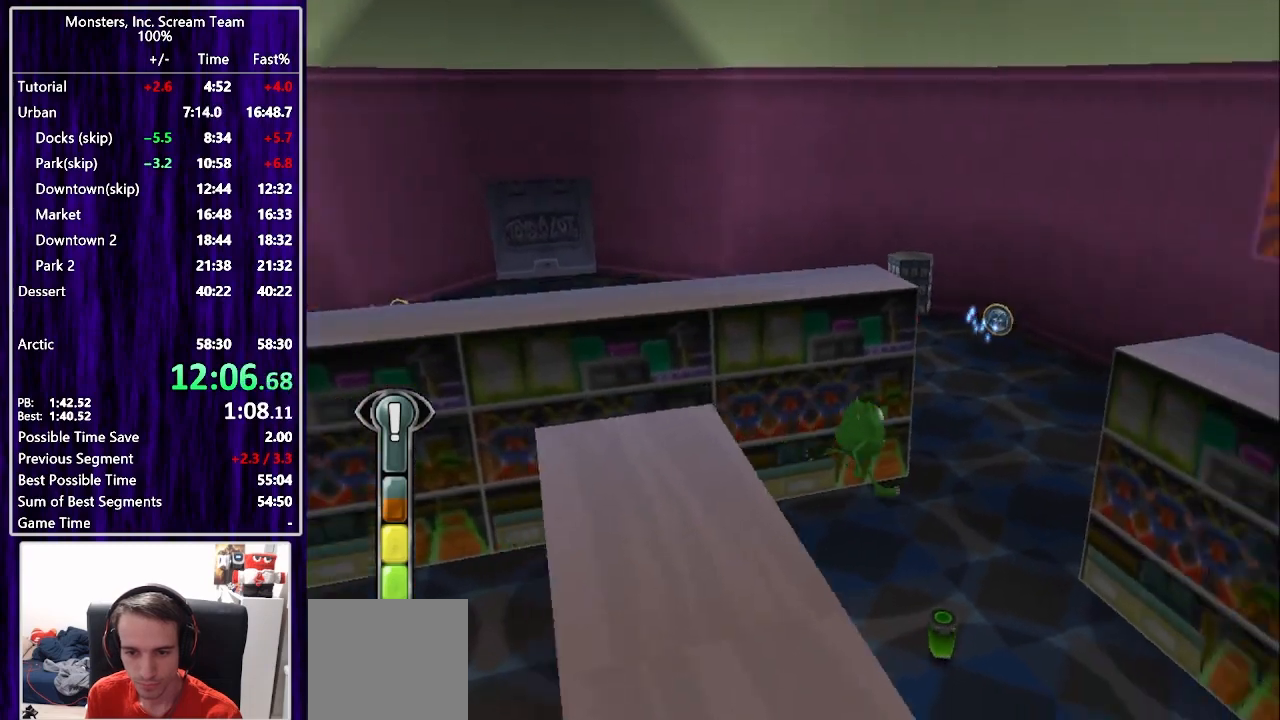
{"dt_ms": 500, "buttons": ["SQUARE", "DPAD_RIGHT"], "left_stick": "center", "right_stick": "down", "events": [[83, "DPAD_UP", "down"], [117, "DPAD_UP", "up"], [217, "DPAD_DOWN", "down"], [400, "DPAD_DOWN", "up"], [400, "right_stick", "down"], [467, "SQUARE", "down"]]}
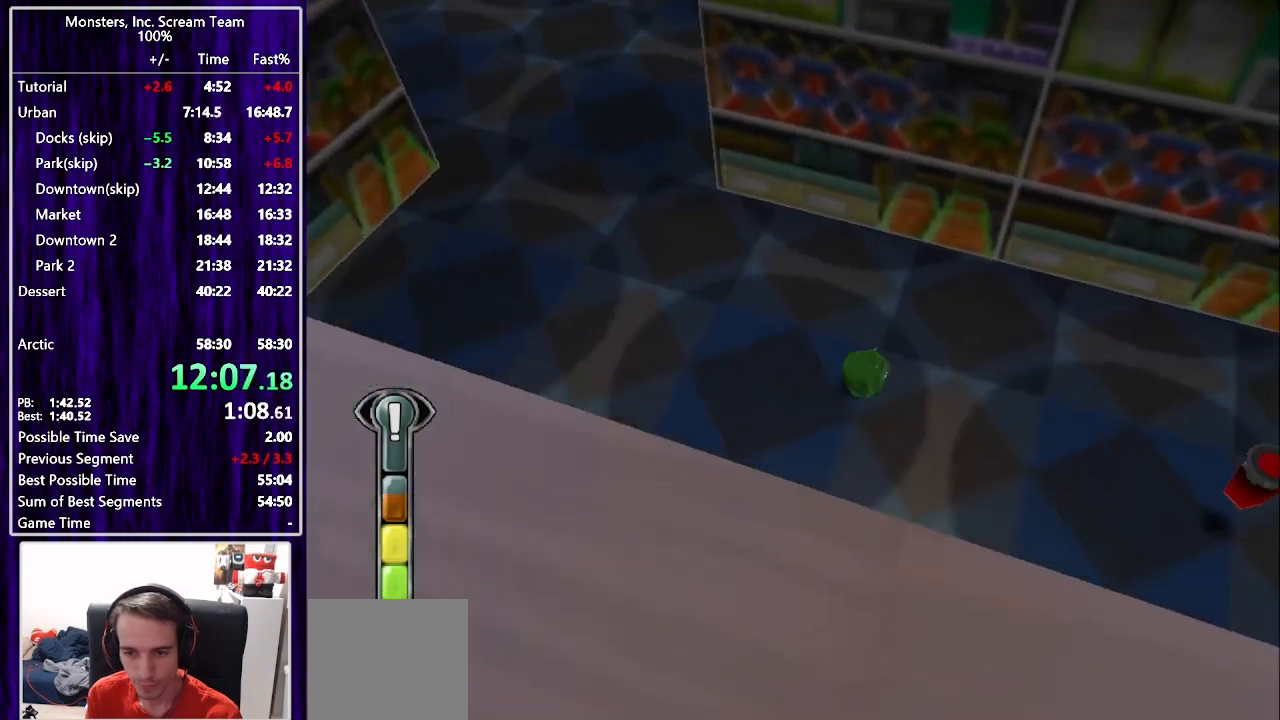
{"dt_ms": 500, "buttons": ["DPAD_RIGHT"], "left_stick": "center", "right_stick": "center", "events": [[17, "right_stick", "down-left"], [50, "SQUARE", "up"], [117, "DPAD_UP", "down"], [250, "right_stick", "center"], [400, "DPAD_UP", "up"]]}
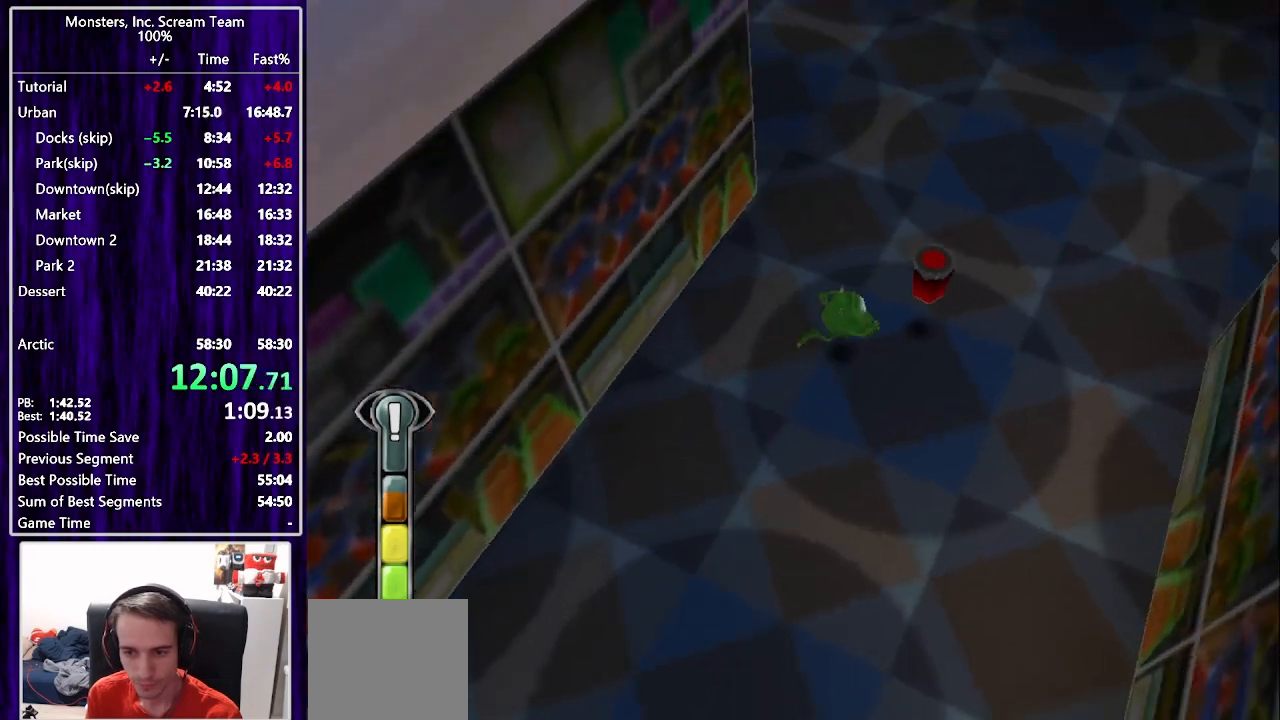
{"dt_ms": 1000, "buttons": ["DPAD_UP"], "left_stick": "center", "right_stick": "center"}
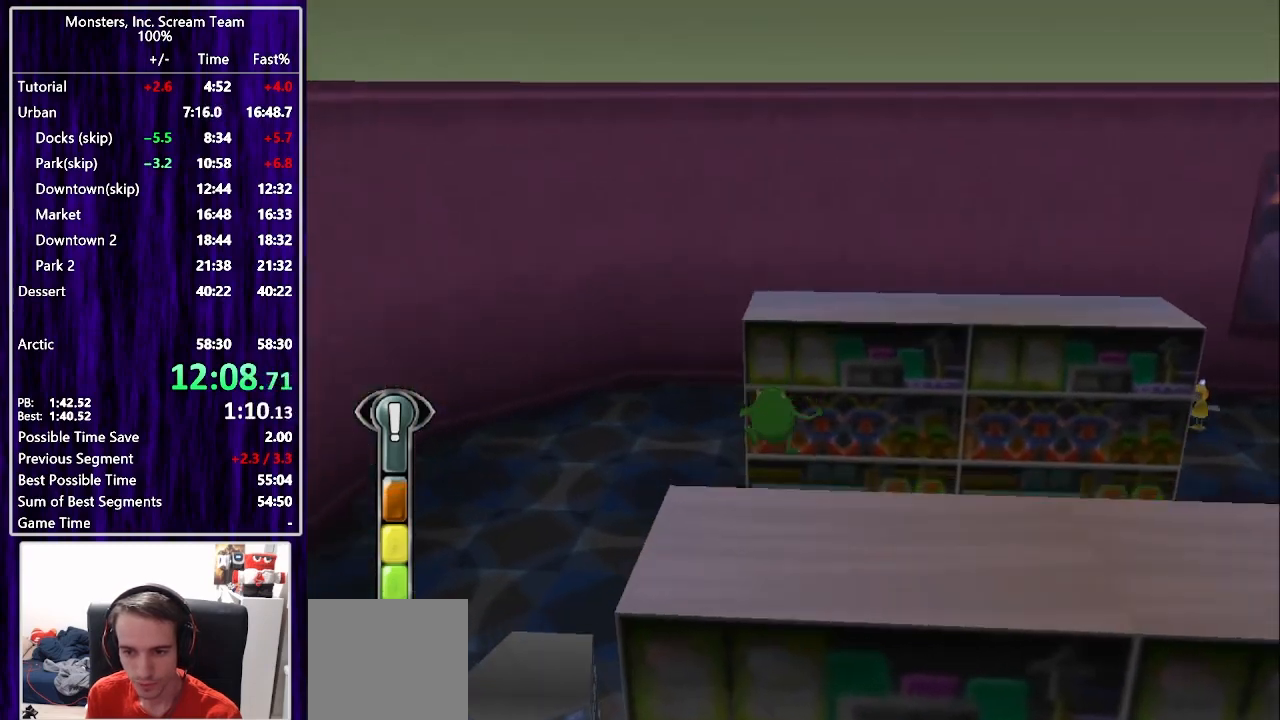
{"dt_ms": 500, "buttons": ["SQUARE", "DPAD_UP", "DPAD_RIGHT"], "left_stick": "center", "right_stick": "center", "events": [[17, "DPAD_RIGHT", "down"], [67, "DPAD_UP", "up"], [250, "DPAD_UP", "down"], [433, "SQUARE", "down"]]}
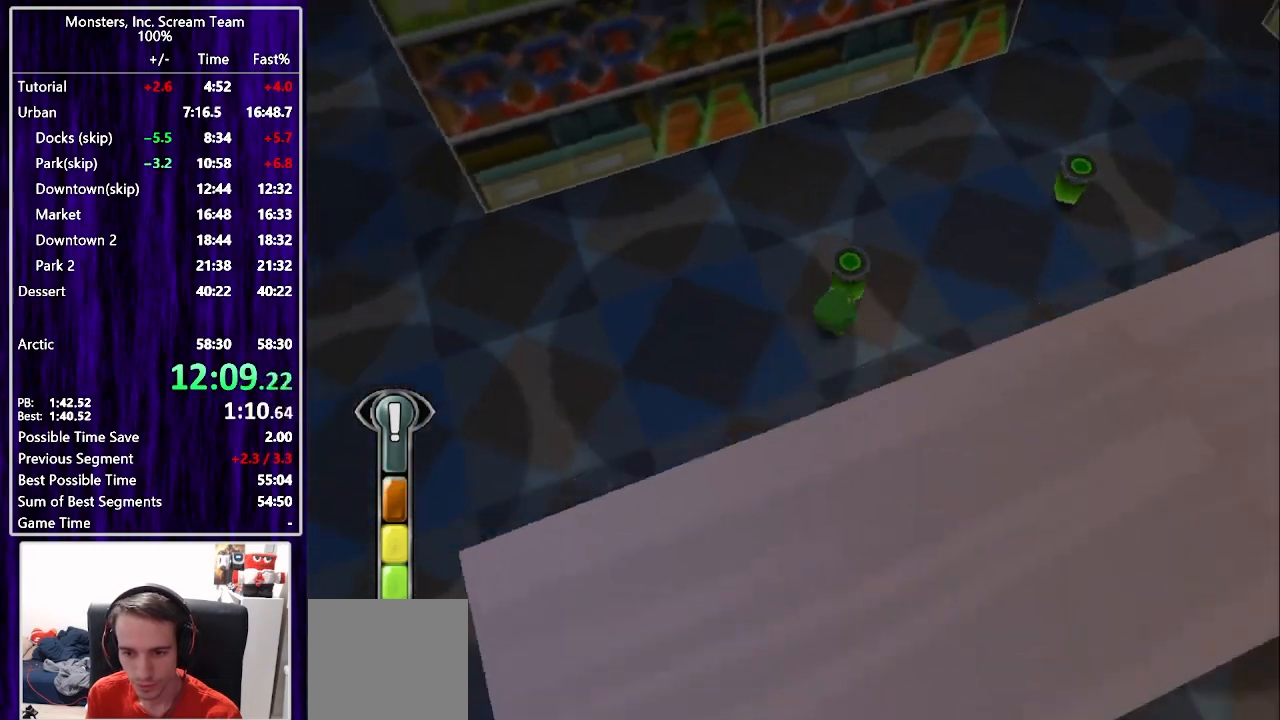
{"dt_ms": 500, "buttons": ["DPAD_UP", "DPAD_RIGHT"], "left_stick": "center", "right_stick": "center", "events": [[83, "SQUARE", "up"]]}